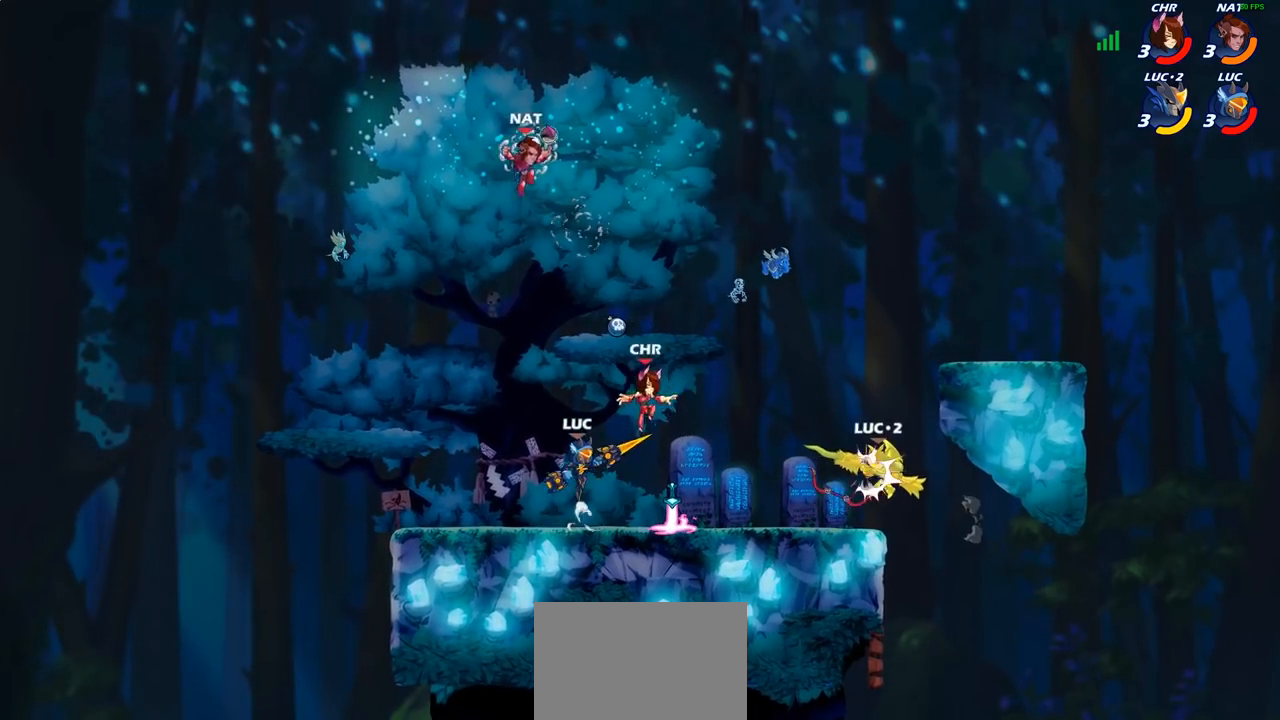
Gameplay with a controller (PlayStation layout); each line is a JSON object with the inputs held at the frame after it. "events" lists button and stick changes between this image and that frame as [ms after this image, input, new state], when the widget could be followed in between.
{"buttons": [], "left_stick": "center", "right_stick": "center", "events": [[17, "CIRCLE", "down"], [17, "R2", "down"], [150, "CIRCLE", "up"], [150, "R2", "up"]]}
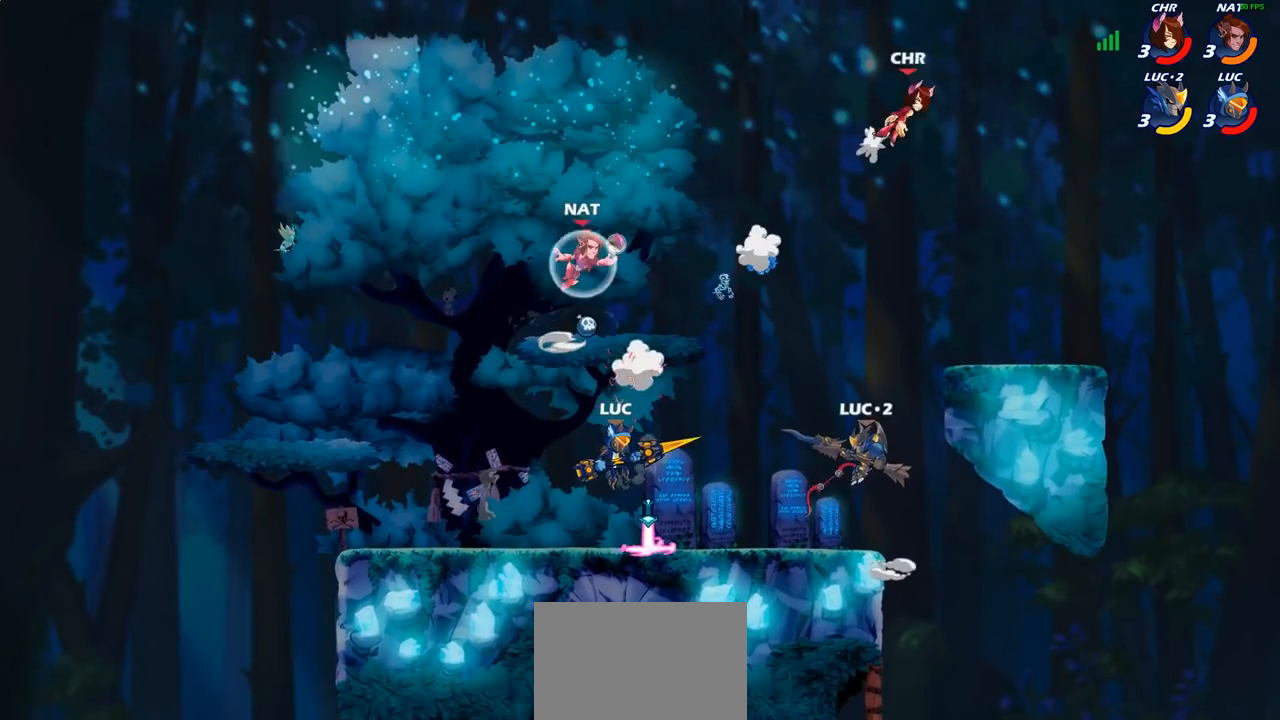
{"buttons": [], "left_stick": "up-left", "right_stick": "center", "events": [[117, "CROSS", "down"], [150, "left_stick", "left"], [233, "CROSS", "up"], [250, "left_stick", "up-left"], [317, "CROSS", "down"], [317, "SQUARE", "down"], [333, "CROSS", "up"], [333, "right_stick", "down-left"], [367, "SQUARE", "up"], [383, "right_stick", "center"]]}
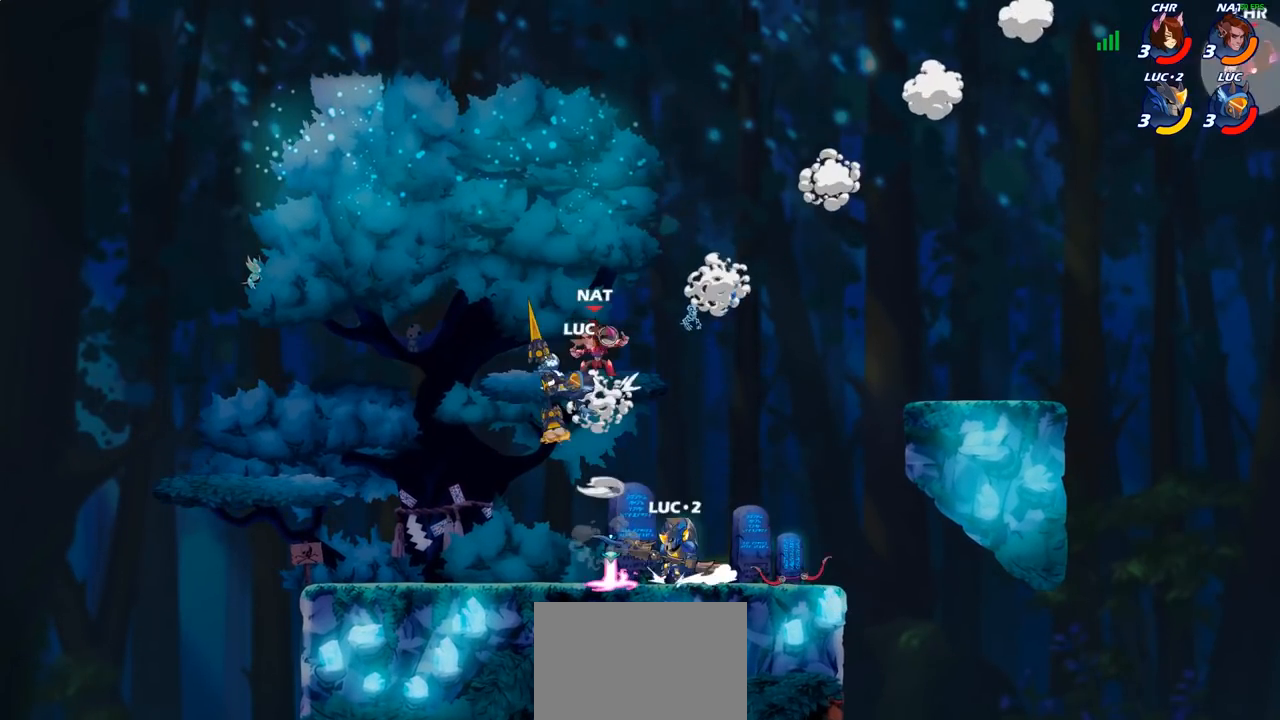
{"buttons": [], "left_stick": "left", "right_stick": "center", "events": [[33, "left_stick", "left"]]}
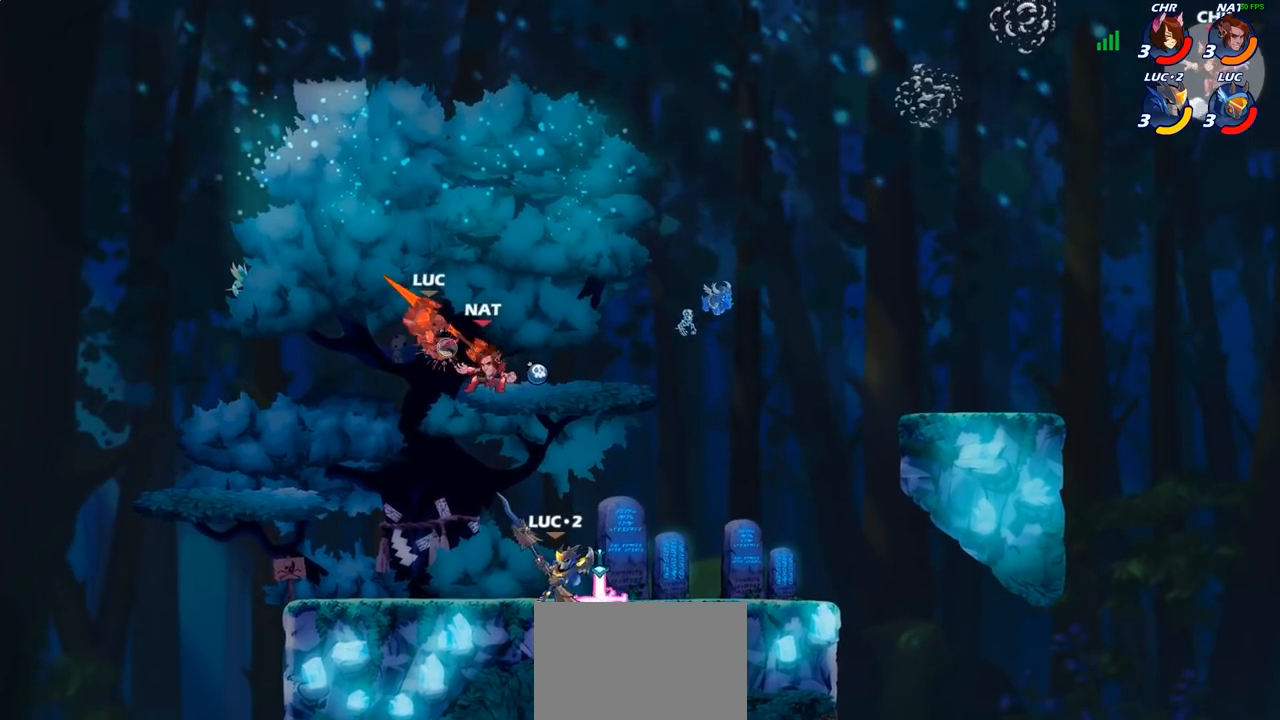
{"buttons": ["R2"], "left_stick": "up-right", "right_stick": "center", "events": [[33, "left_stick", "right"], [183, "CROSS", "down"], [267, "R2", "down"], [317, "left_stick", "up-right"], [333, "CROSS", "up"]]}
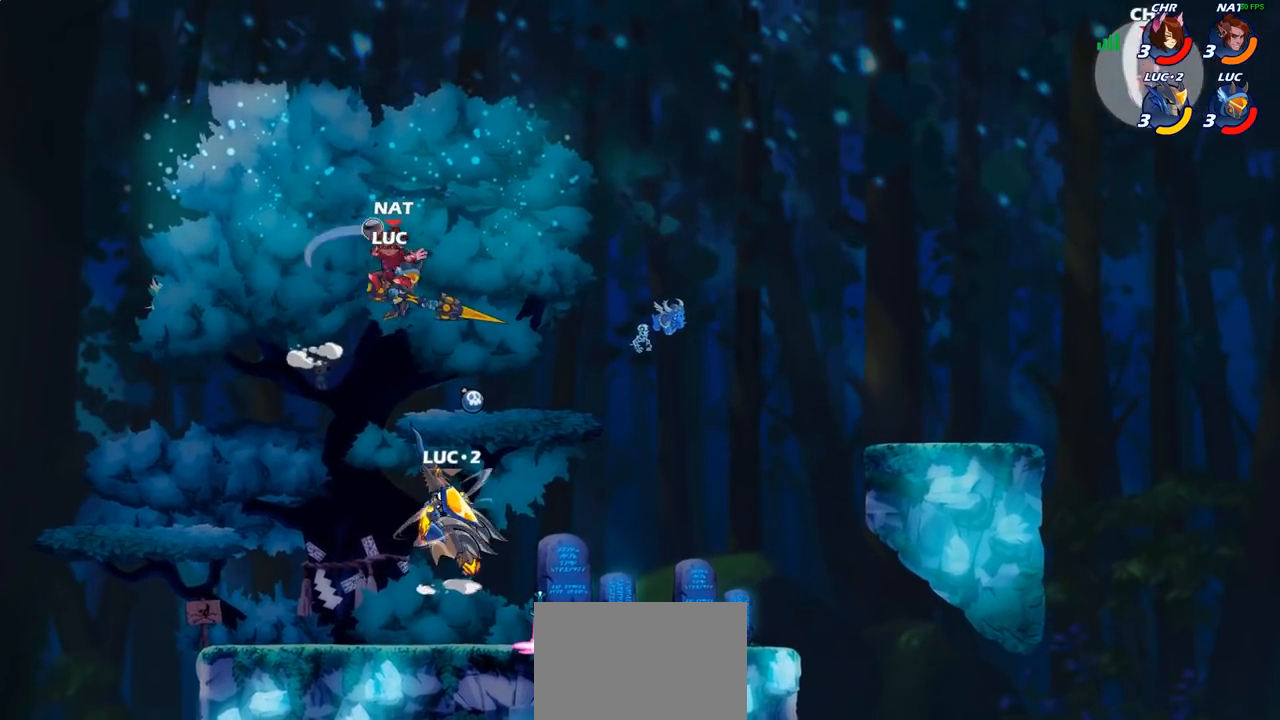
{"buttons": [], "left_stick": "left", "right_stick": "center", "events": [[17, "left_stick", "up-left"], [67, "left_stick", "left"], [83, "R2", "up"], [167, "SQUARE", "down"], [200, "left_stick", "center"], [250, "SQUARE", "up"], [500, "left_stick", "left"]]}
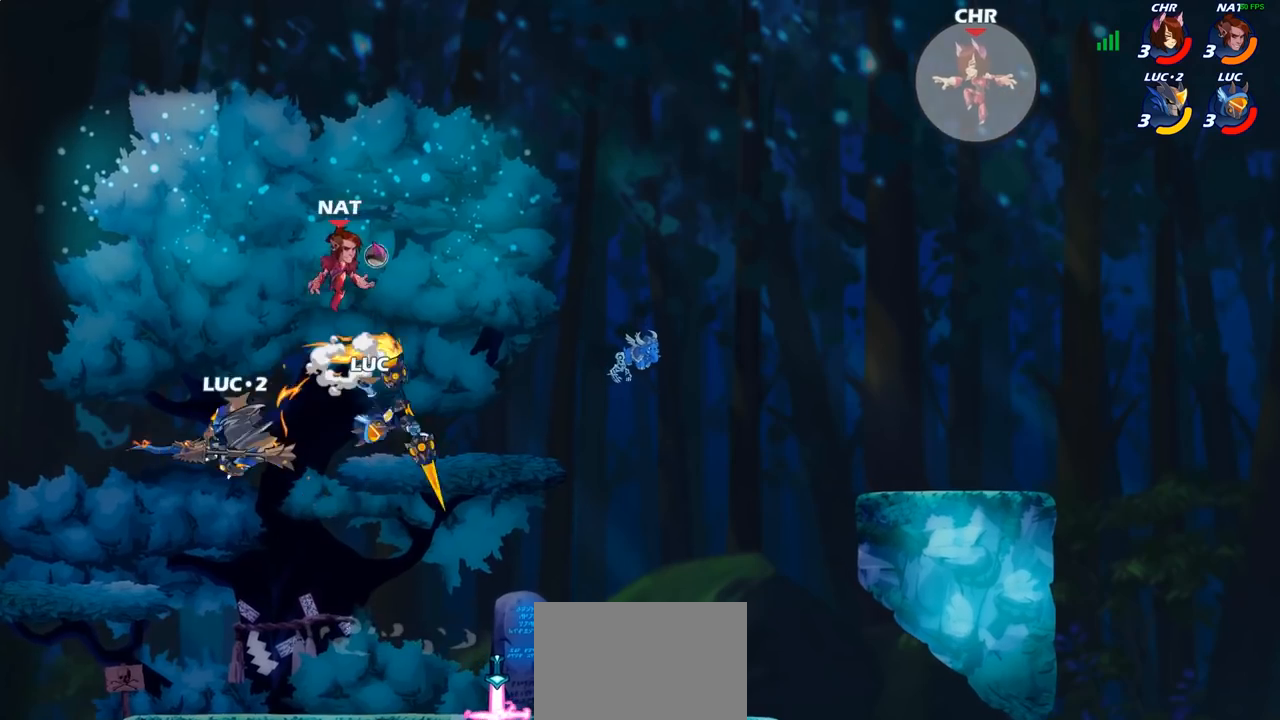
{"buttons": [], "left_stick": "down-right", "right_stick": "center", "events": [[283, "left_stick", "down-left"], [433, "left_stick", "down-right"]]}
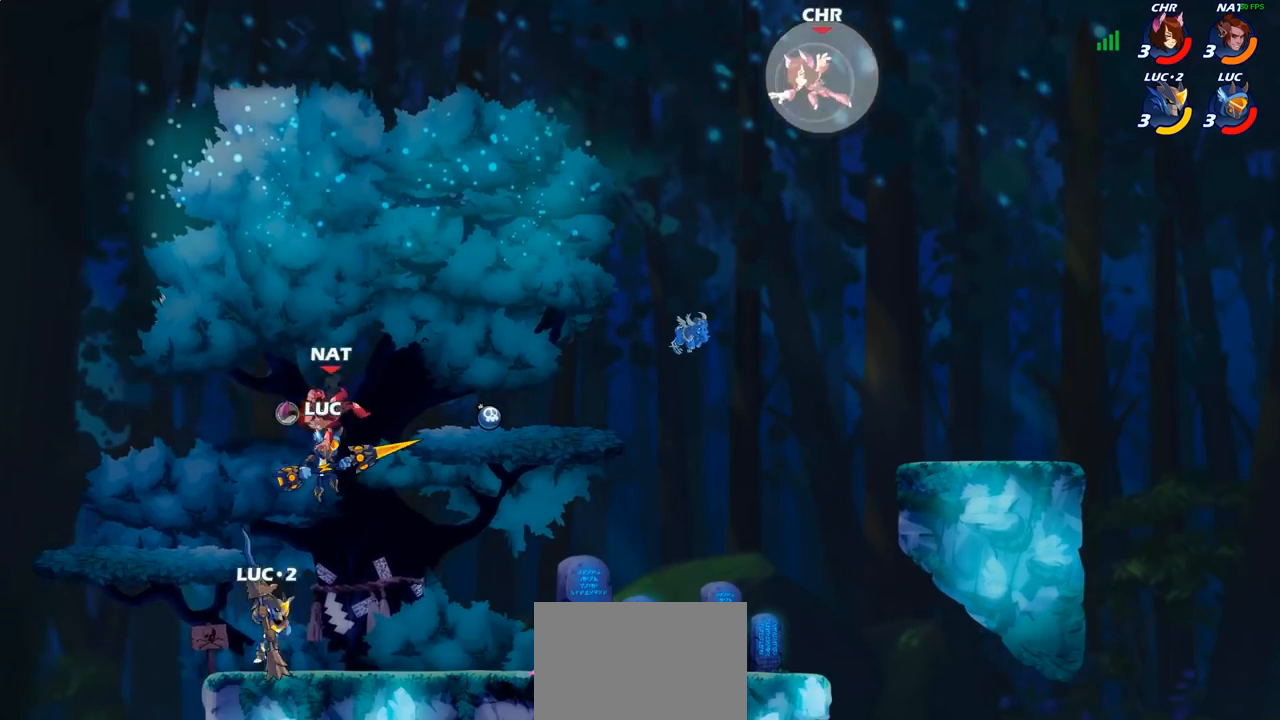
{"buttons": ["CIRCLE"], "left_stick": "center", "right_stick": "center", "events": [[117, "CIRCLE", "down"], [150, "left_stick", "center"]]}
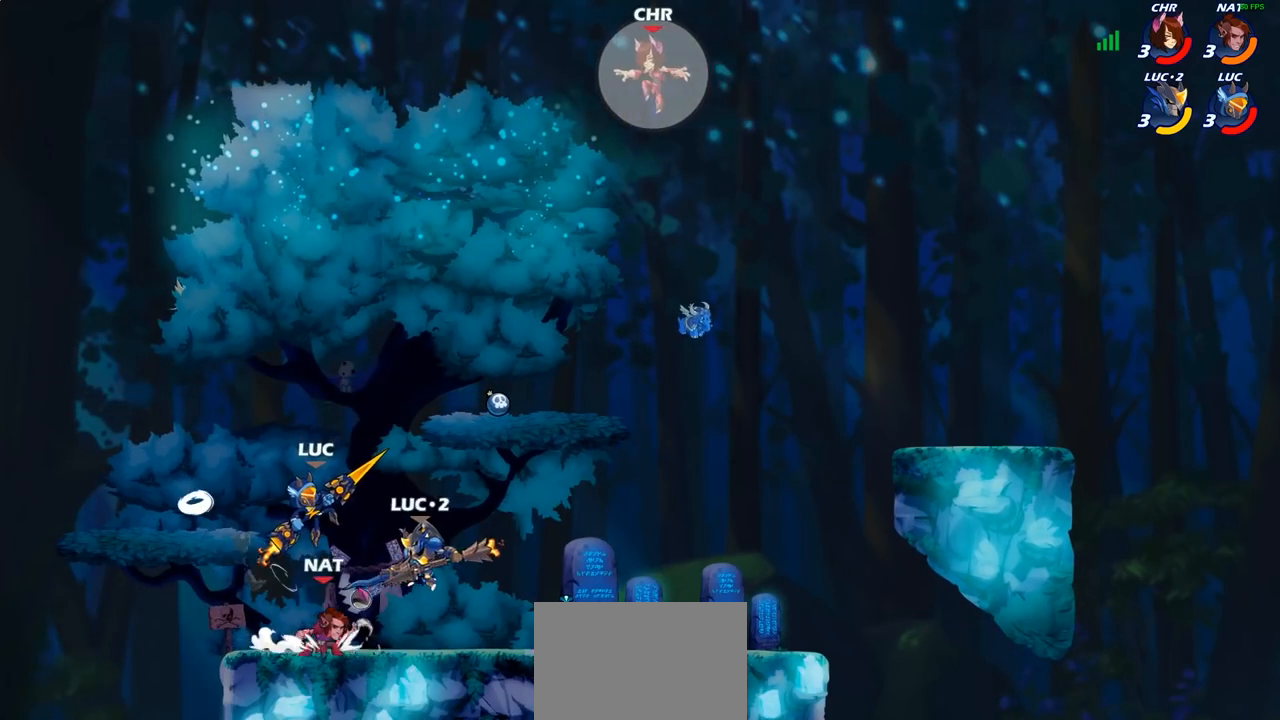
{"buttons": ["CIRCLE"], "left_stick": "center", "right_stick": "center", "events": []}
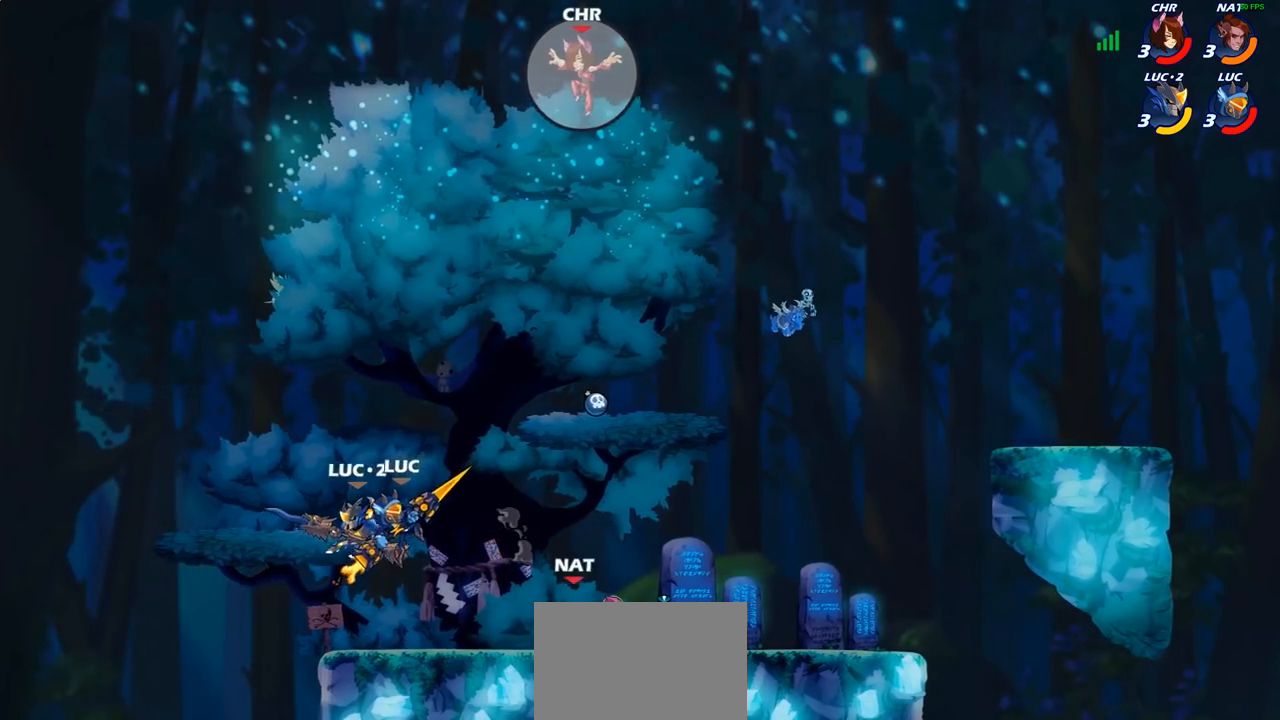
{"buttons": [], "left_stick": "right", "right_stick": "center", "events": [[417, "left_stick", "right"], [467, "CIRCLE", "up"]]}
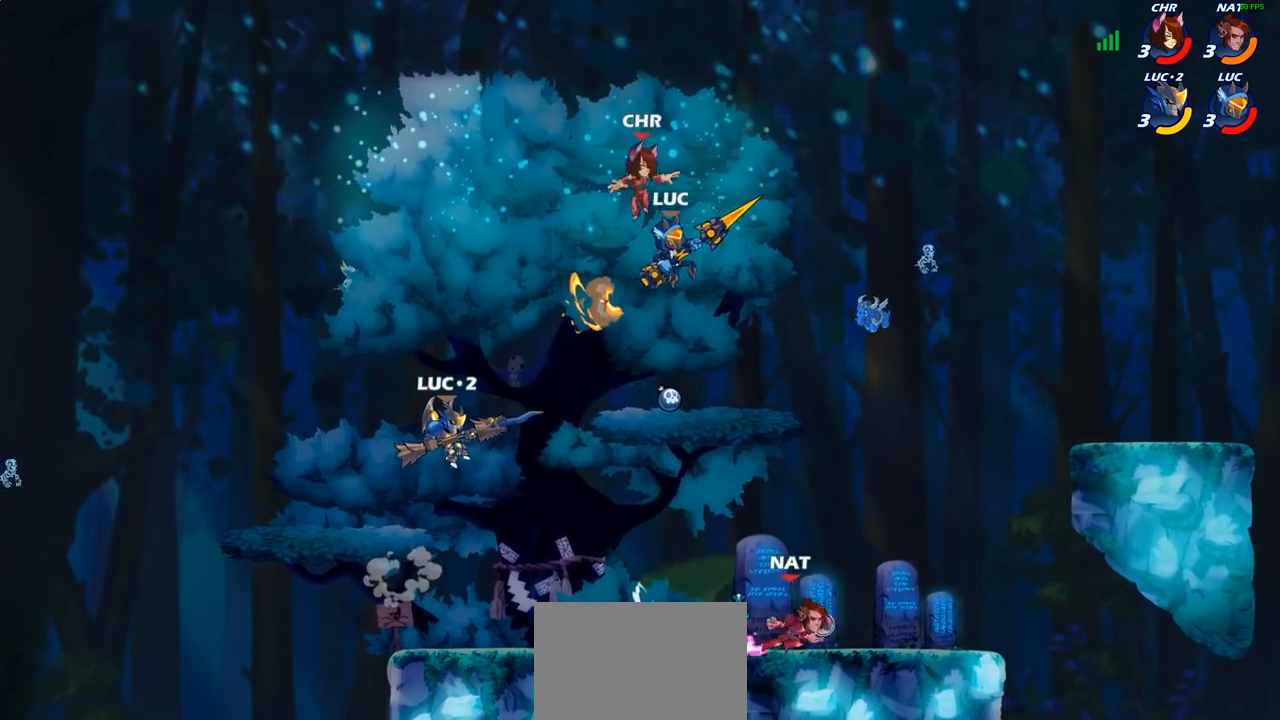
{"buttons": [], "left_stick": "down", "right_stick": "center", "events": [[100, "left_stick", "down-right"], [200, "left_stick", "down"]]}
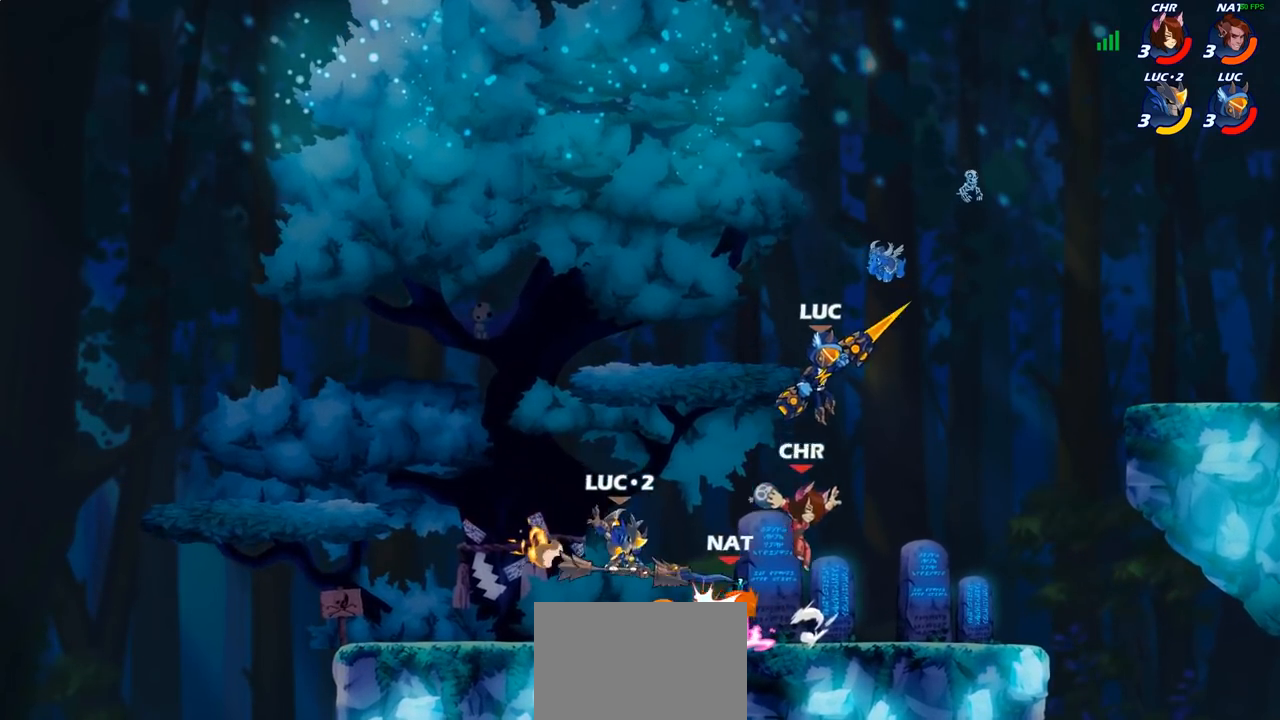
{"buttons": [], "left_stick": "left", "right_stick": "center", "events": [[67, "SQUARE", "down"], [83, "left_stick", "left"], [150, "SQUARE", "up"]]}
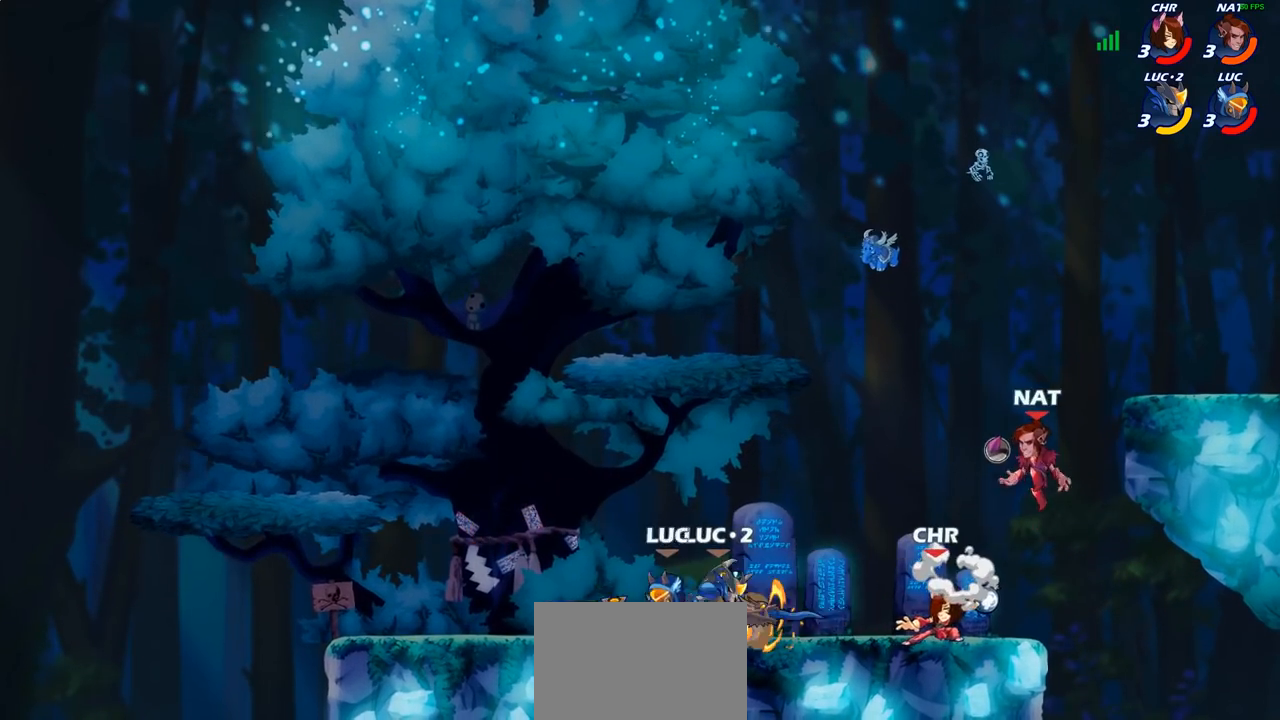
{"buttons": [], "left_stick": "right", "right_stick": "center", "events": [[33, "left_stick", "up-left"], [183, "left_stick", "up-right"], [300, "left_stick", "right"], [417, "CIRCLE", "down"], [483, "CIRCLE", "up"]]}
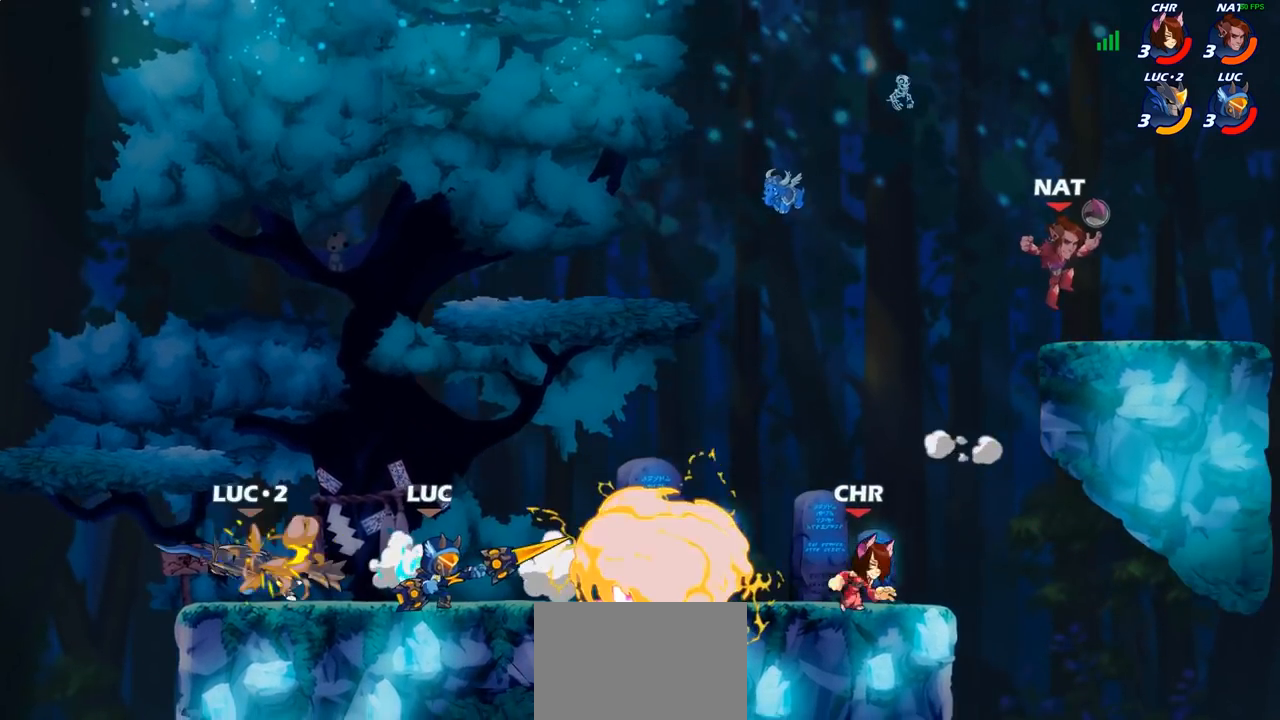
{"buttons": [], "left_stick": "center", "right_stick": "center", "events": [[217, "left_stick", "center"]]}
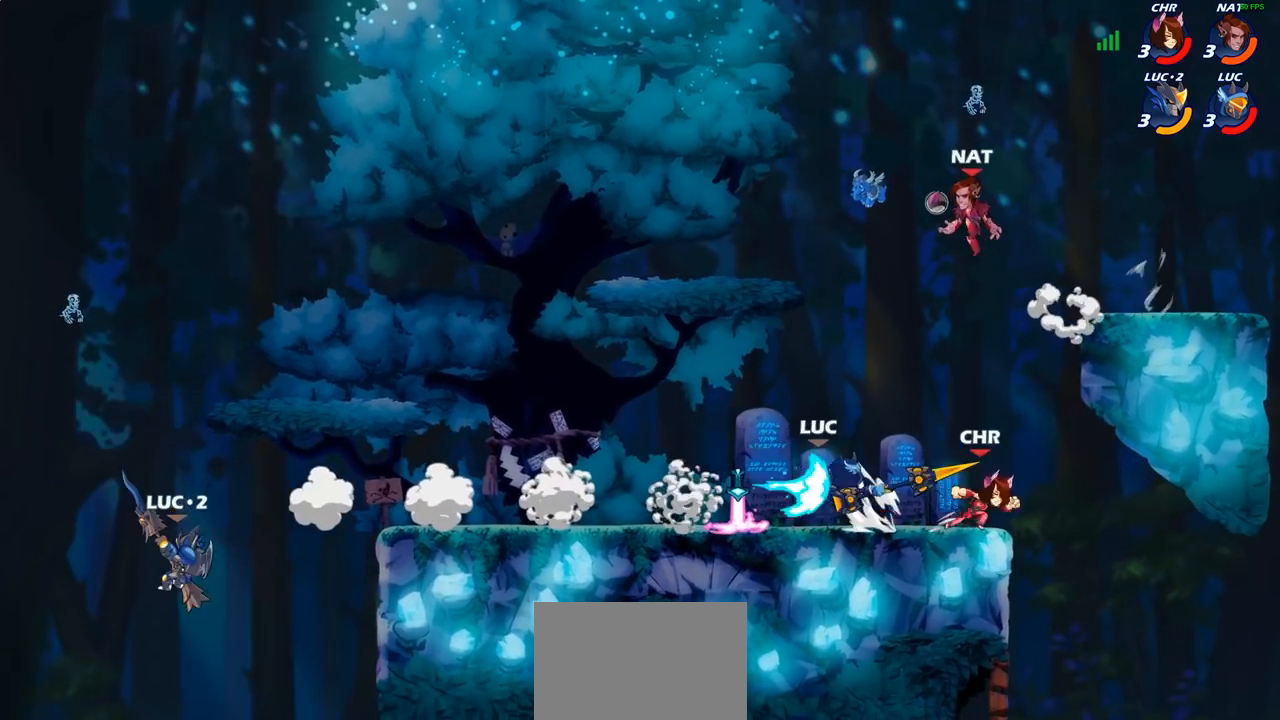
{"buttons": ["CROSS"], "left_stick": "right", "right_stick": "center", "events": [[483, "left_stick", "right"], [500, "CROSS", "down"]]}
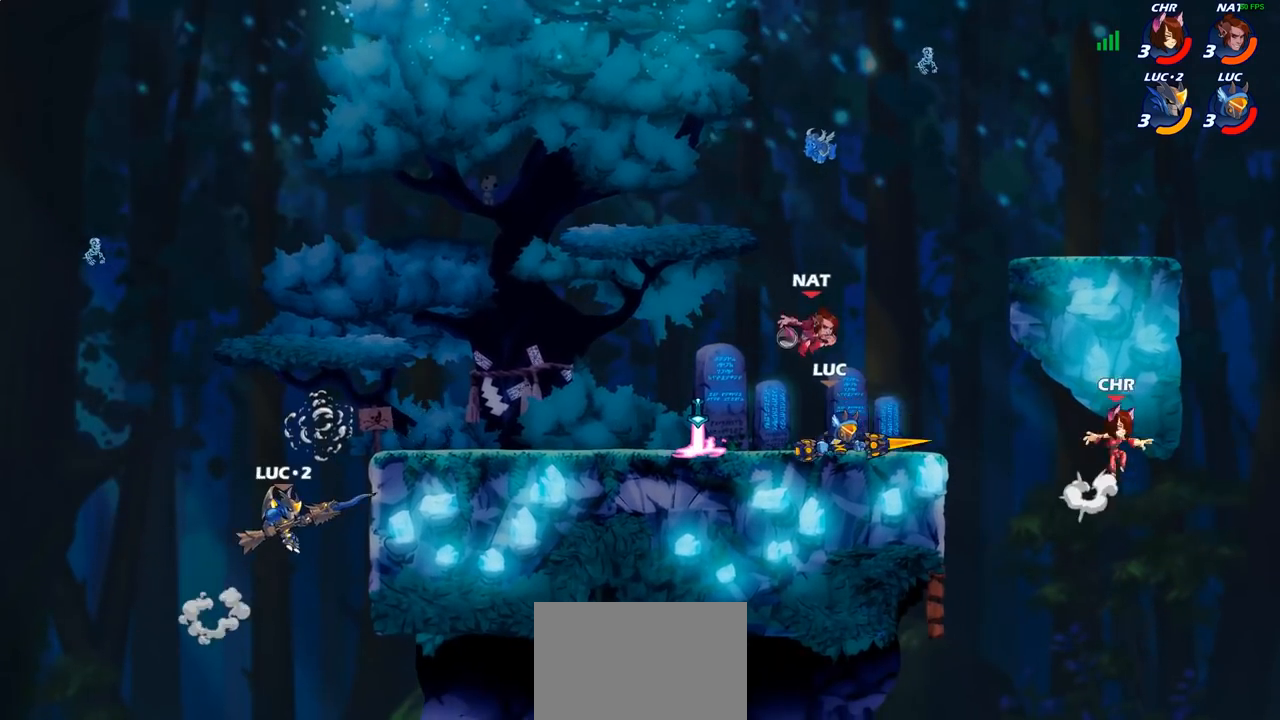
{"buttons": [], "left_stick": "left", "right_stick": "center", "events": [[100, "CROSS", "up"], [117, "R2", "down"], [167, "left_stick", "center"], [367, "R2", "up"], [417, "left_stick", "left"]]}
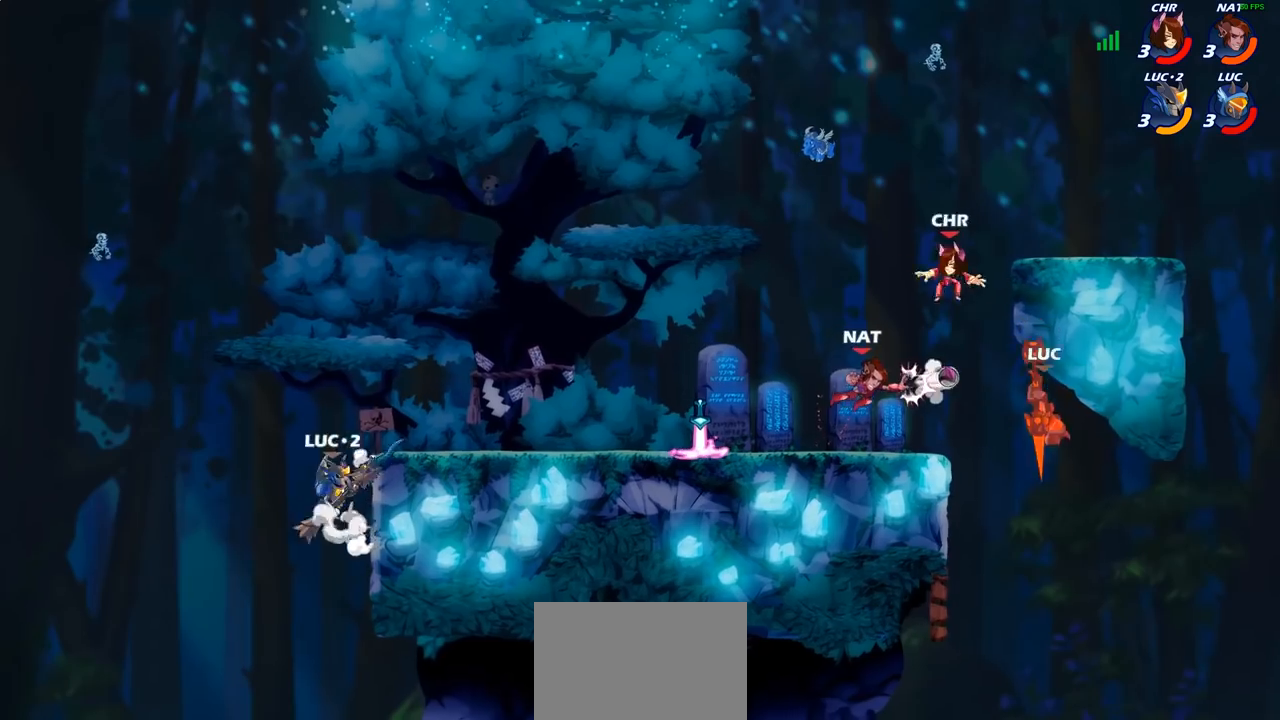
{"buttons": [], "left_stick": "right", "right_stick": "center", "events": [[17, "left_stick", "up-left"], [167, "left_stick", "up-right"], [200, "CROSS", "down"], [317, "CROSS", "up"], [383, "CROSS", "down"], [417, "left_stick", "right"], [467, "CROSS", "up"]]}
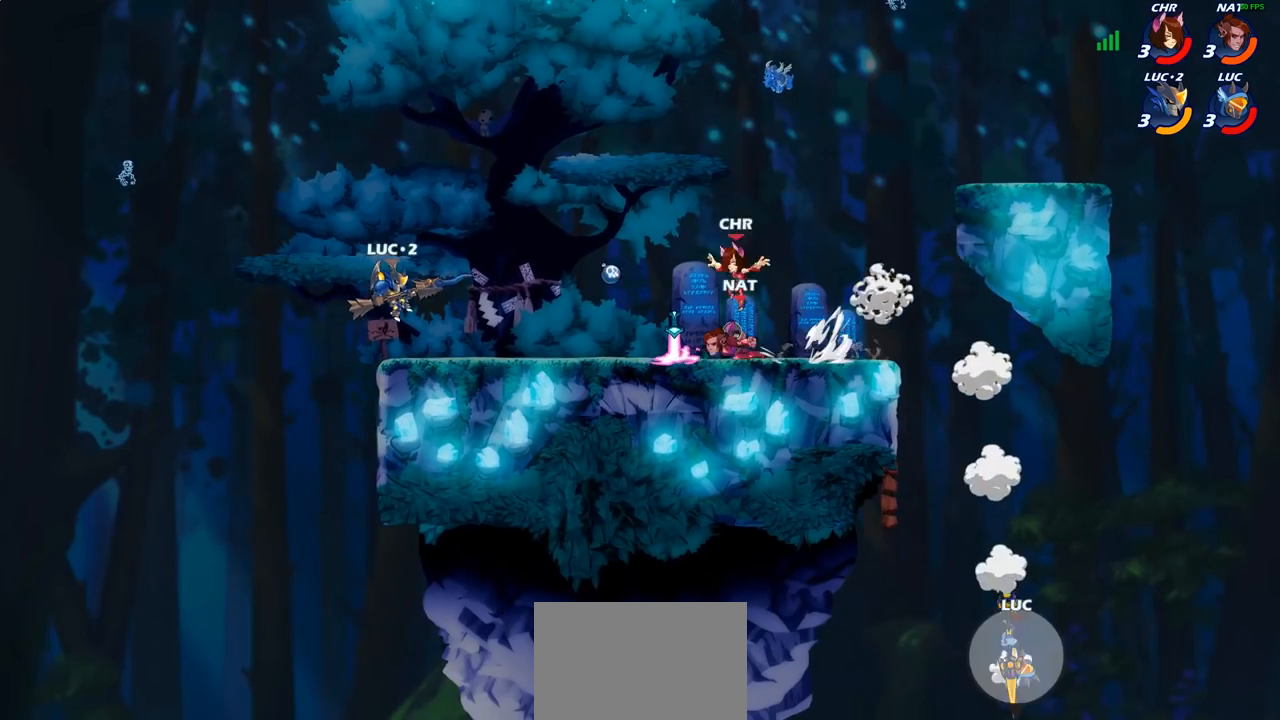
{"buttons": ["CROSS"], "left_stick": "right", "right_stick": "center", "events": [[67, "CROSS", "down"], [167, "CROSS", "up"], [233, "CROSS", "down"], [350, "CROSS", "up"], [433, "CROSS", "down"]]}
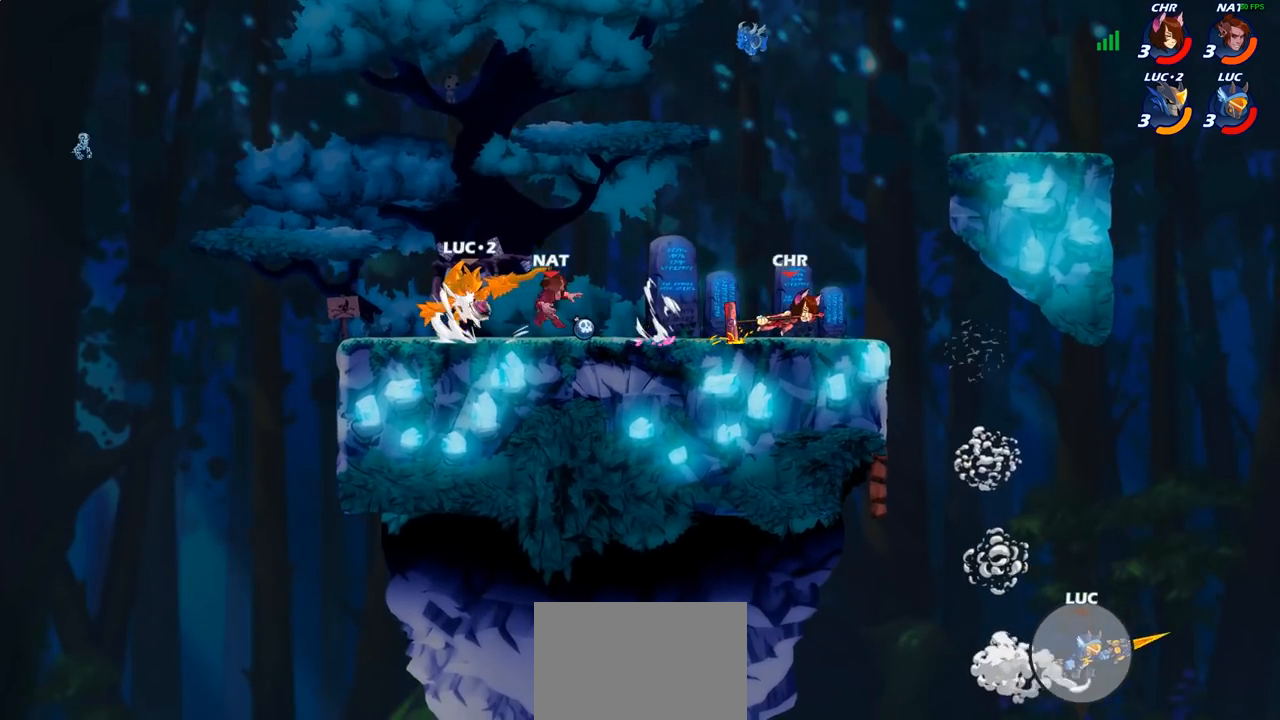
{"buttons": [], "left_stick": "right", "right_stick": "center", "events": [[33, "CROSS", "up"], [133, "CROSS", "down"], [367, "CROSS", "up"]]}
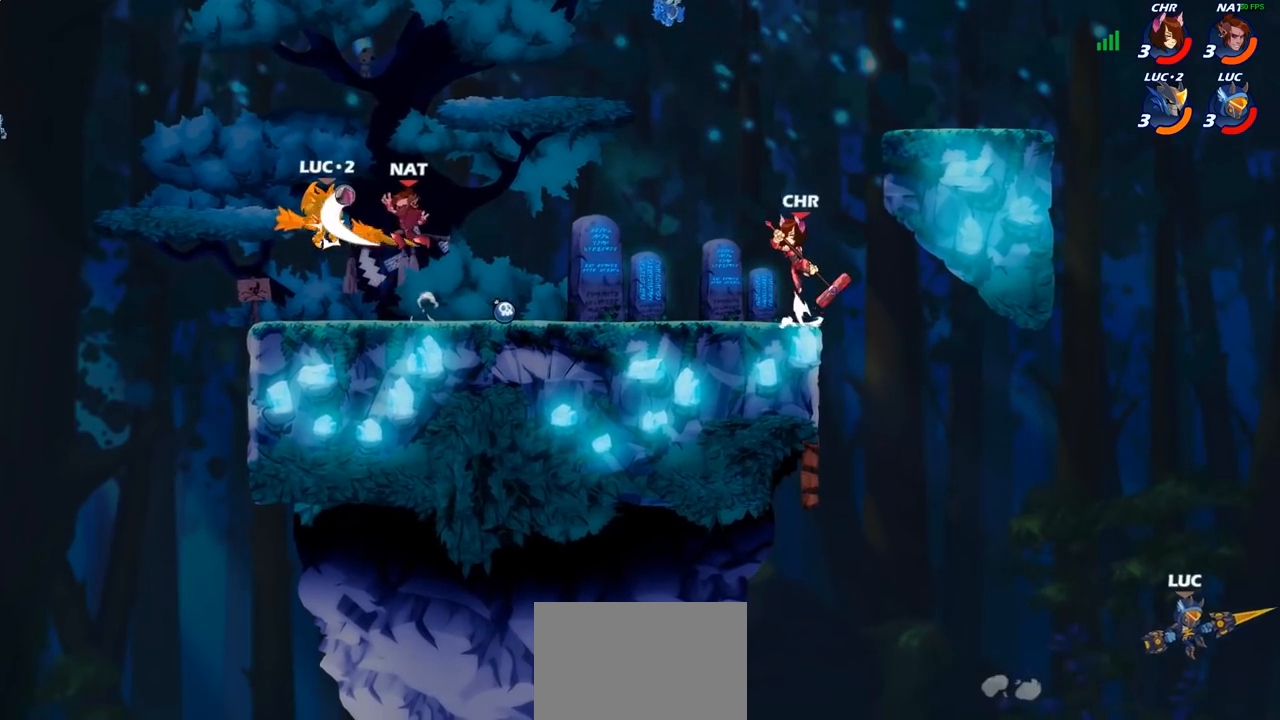
{"buttons": ["CIRCLE"], "left_stick": "center", "right_stick": "center", "events": [[150, "left_stick", "up-left"], [233, "CIRCLE", "down"], [233, "left_stick", "center"]]}
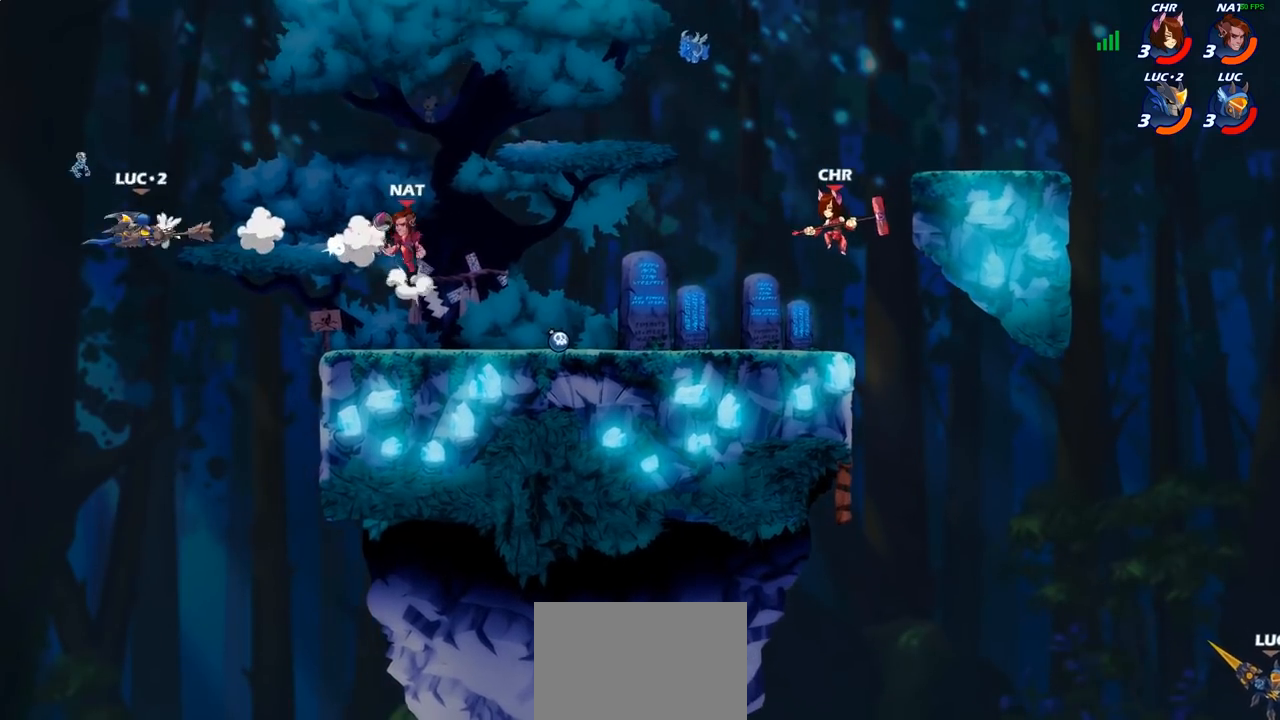
{"buttons": ["CIRCLE"], "left_stick": "center", "right_stick": "center", "events": []}
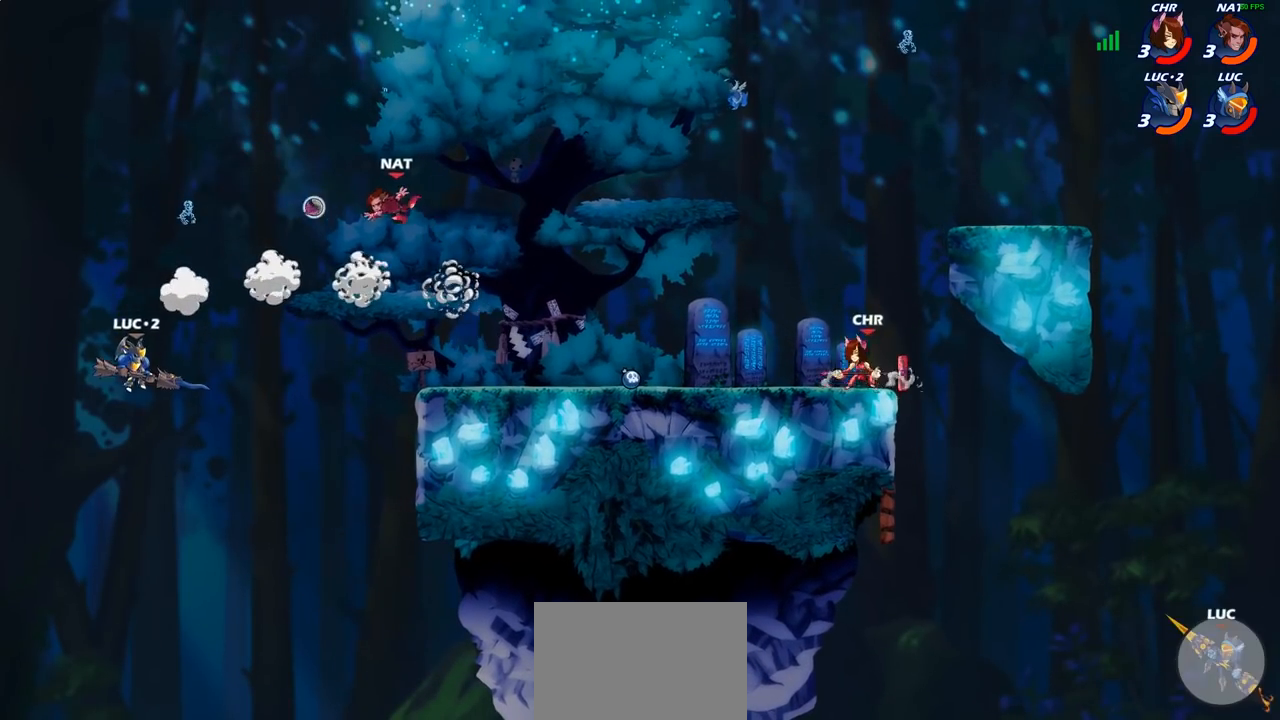
{"buttons": [], "left_stick": "center", "right_stick": "center", "events": [[483, "CIRCLE", "up"]]}
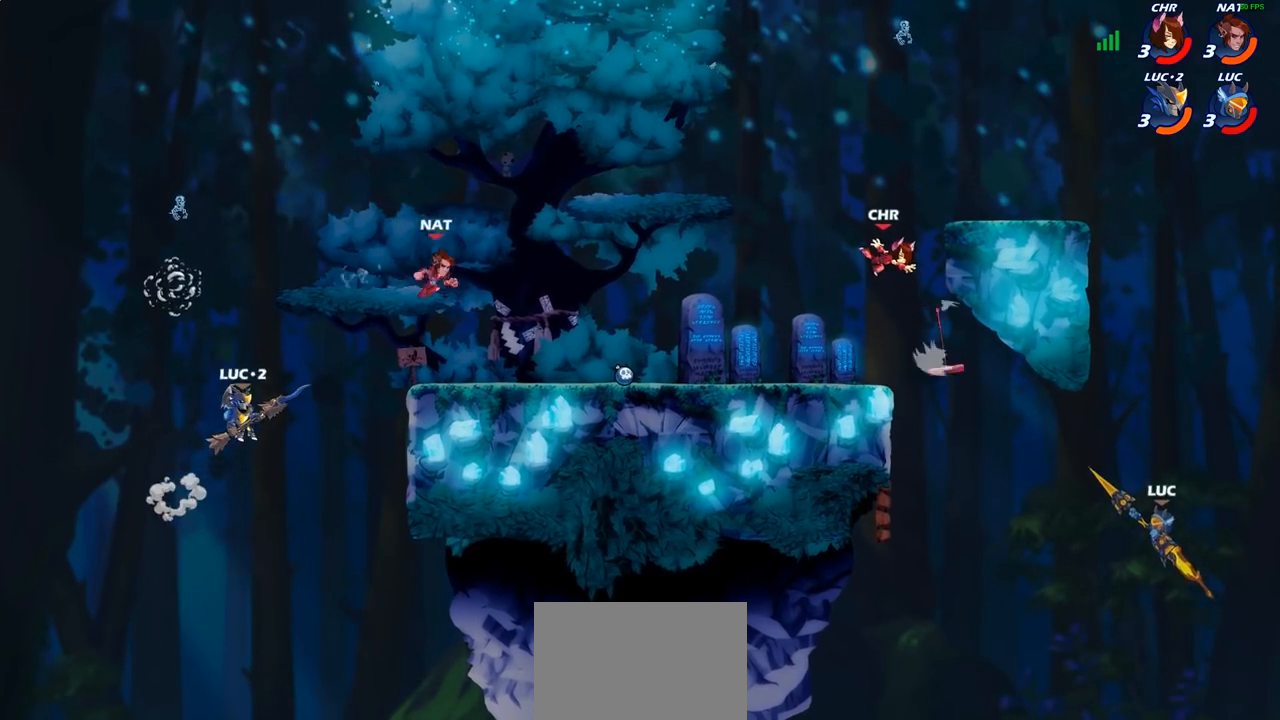
{"buttons": [], "left_stick": "up-left", "right_stick": "center", "events": [[83, "left_stick", "right"], [150, "left_stick", "up-left"]]}
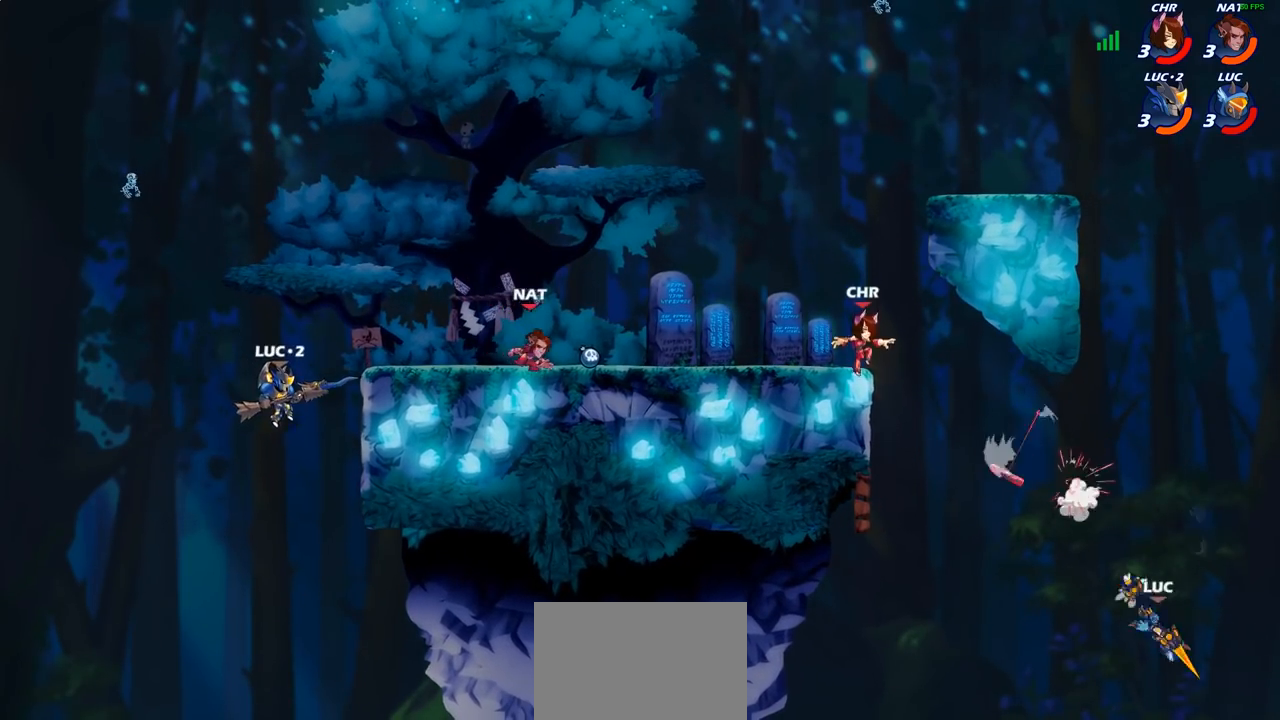
{"buttons": [], "left_stick": "up-left", "right_stick": "center", "events": []}
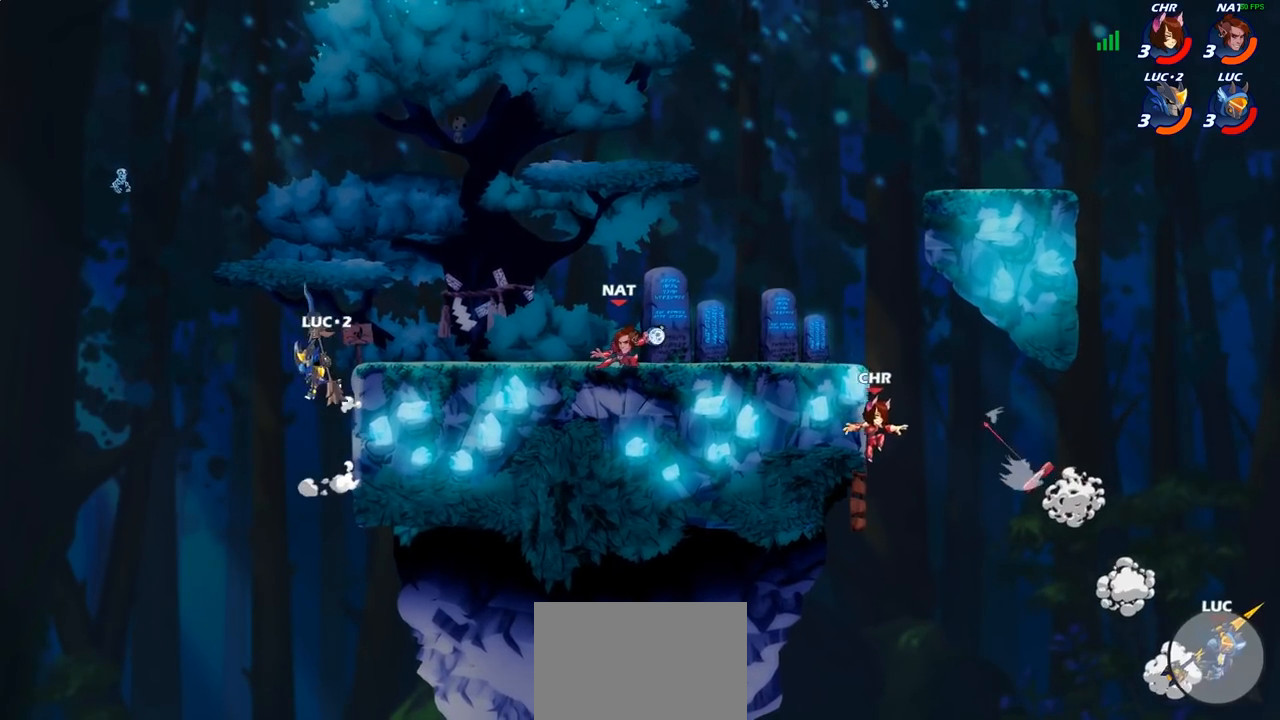
{"buttons": [], "left_stick": "up-left", "right_stick": "center", "events": []}
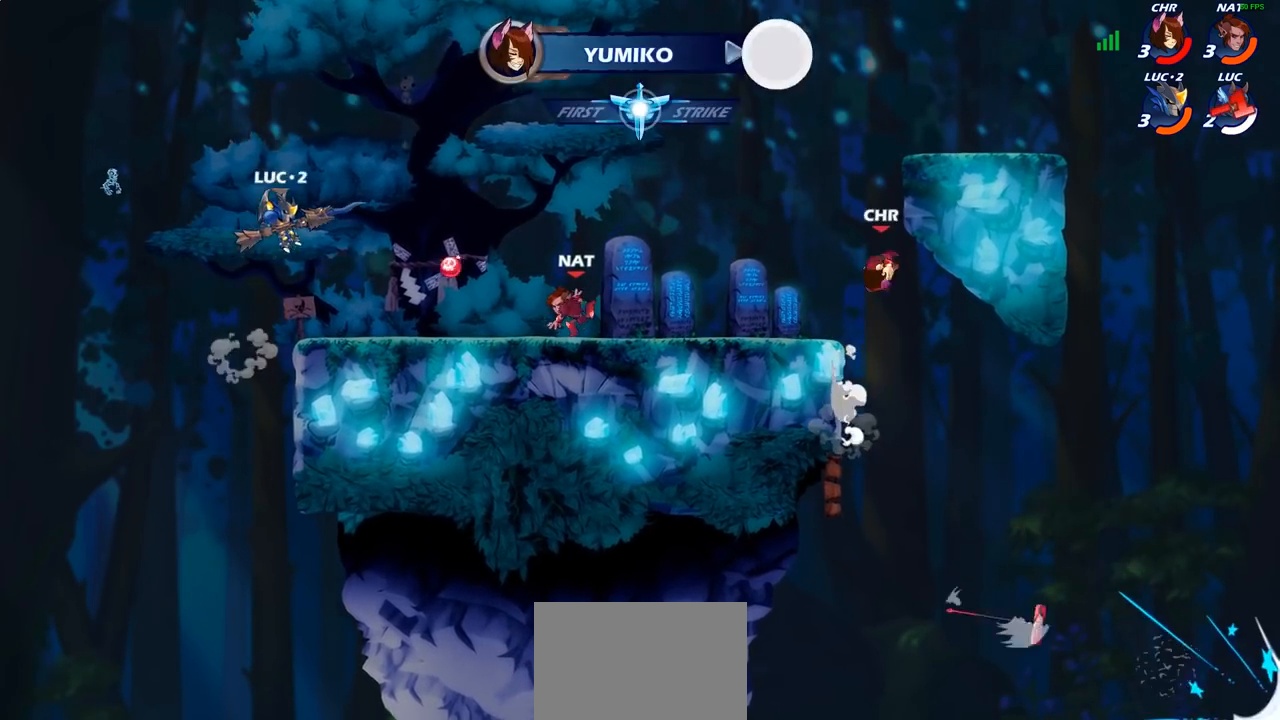
{"buttons": [], "left_stick": "center", "right_stick": "center", "events": [[67, "left_stick", "center"]]}
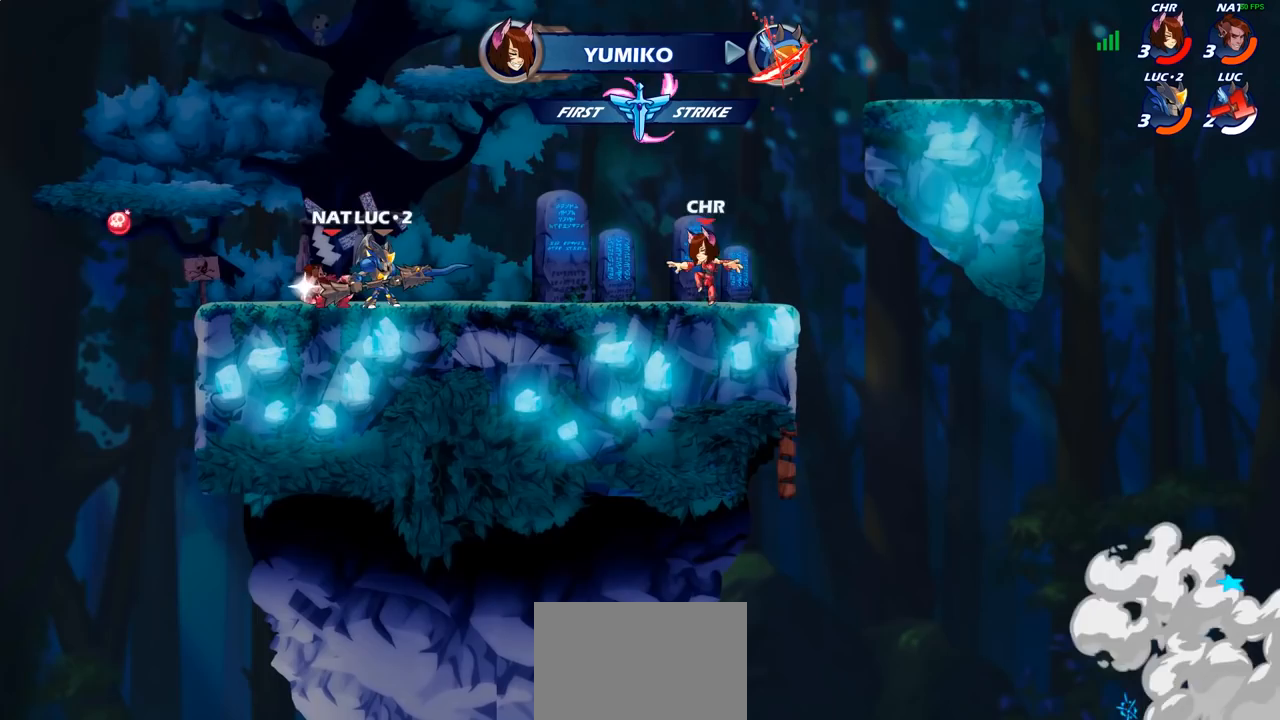
{"buttons": [], "left_stick": "center", "right_stick": "center", "events": []}
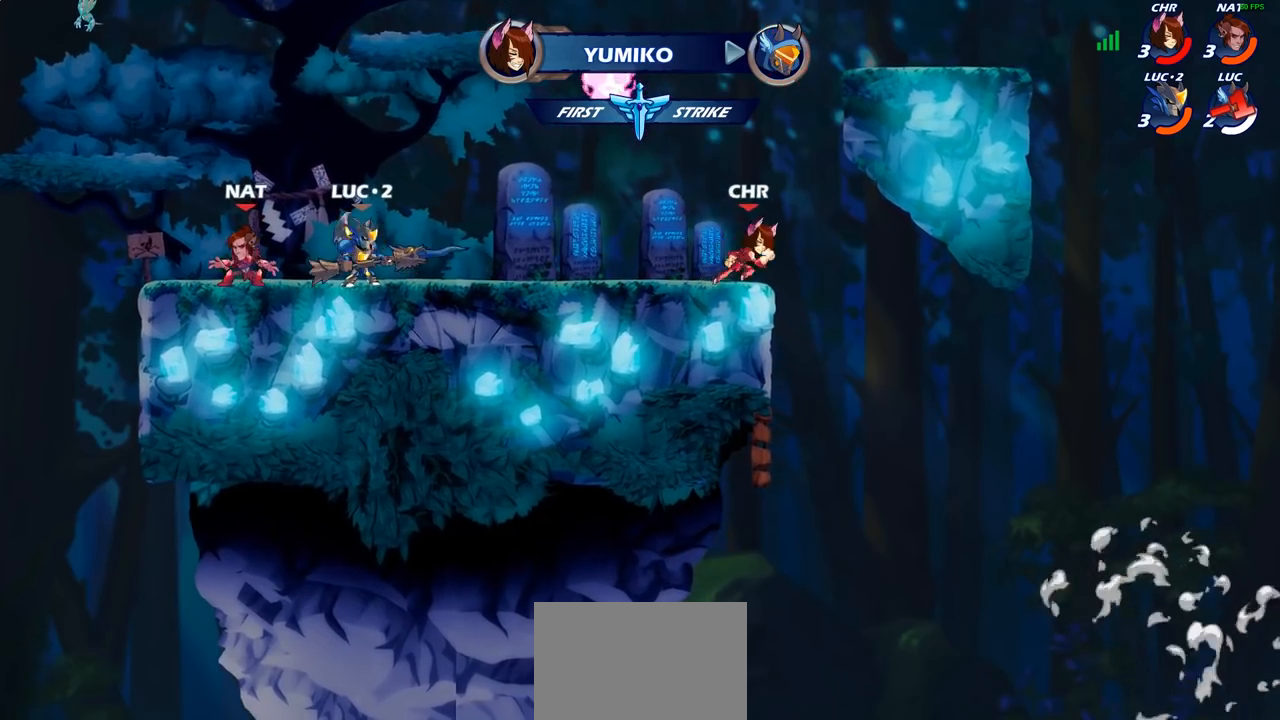
{"buttons": [], "left_stick": "center", "right_stick": "center", "events": []}
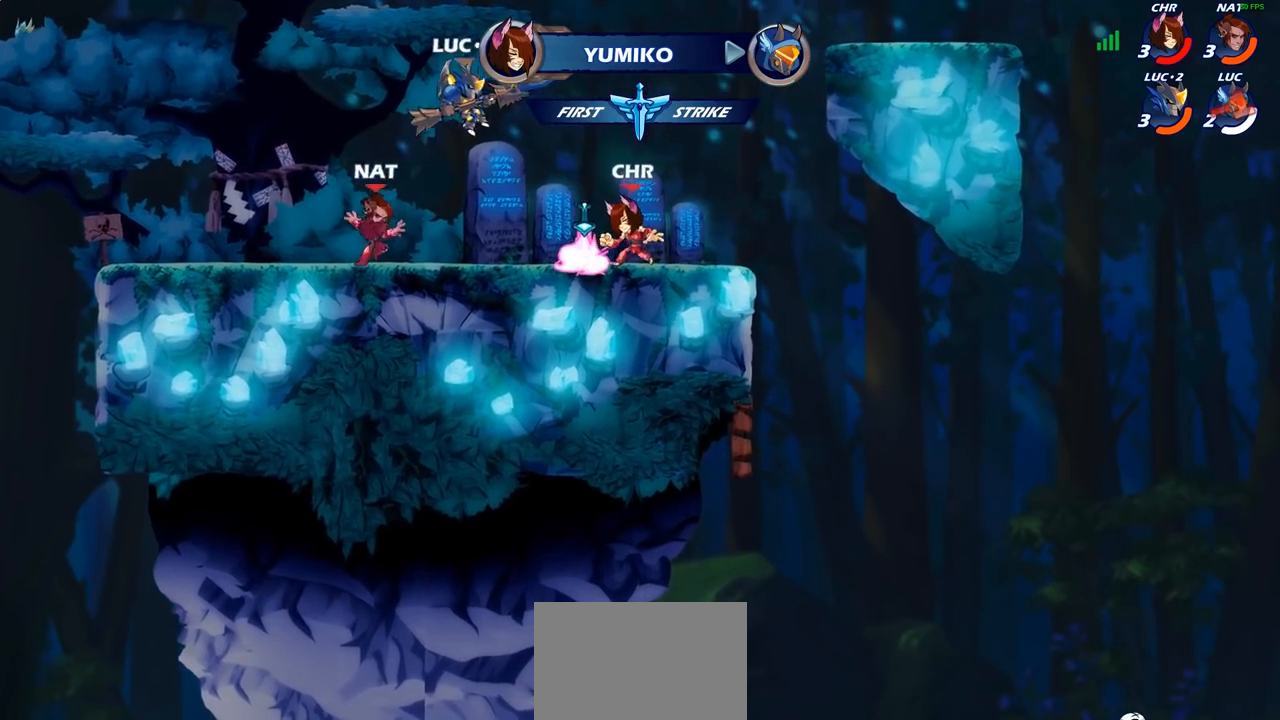
{"buttons": [], "left_stick": "center", "right_stick": "center", "events": []}